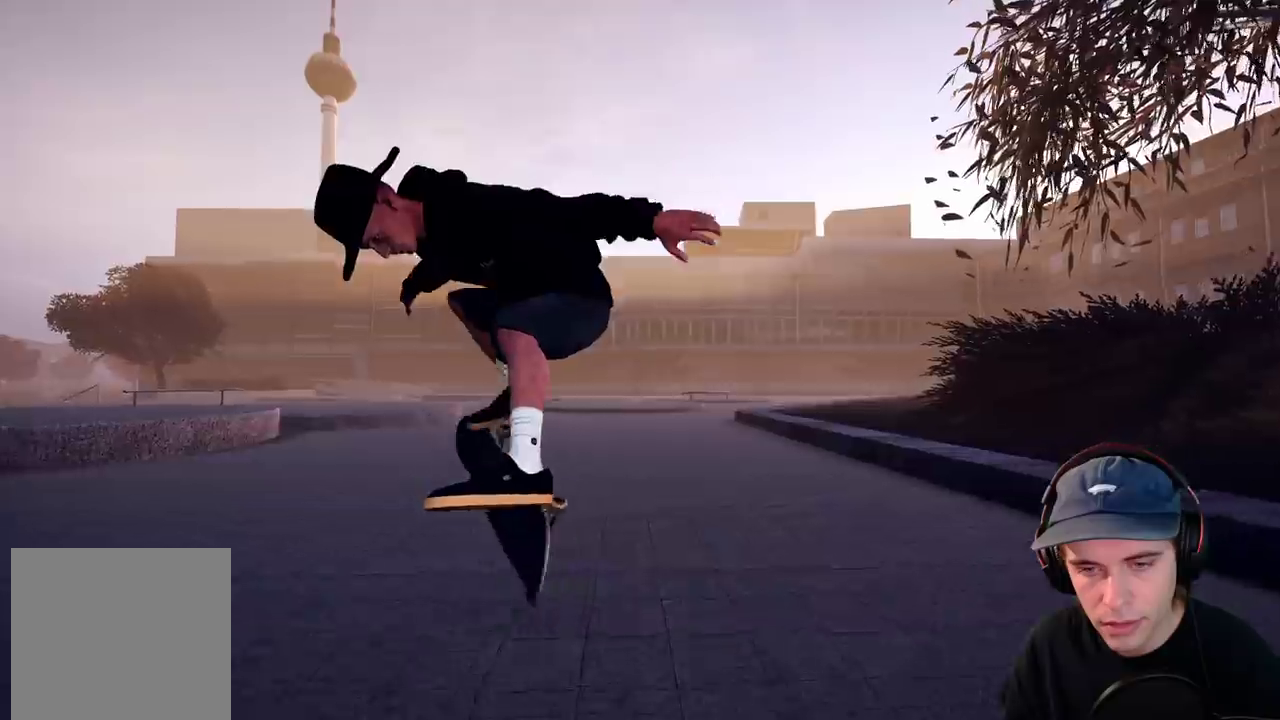
Gameplay with a controller (Xbox layout); each line is a JSON object with the inputs held at the frame after it (dt_ms = milliseconds from this image to that frame). "events" lists button and stick changes between this image and that frame as [ms after this image, input, new state], when the widget could be followed in between. This overlay highlights the sticks when they move; stick clicks (L3 R3) are not distinguishable. Not read: DPAD_RIGHT HOME L3 R1 R3 SELECT START.
{"dt_ms": 400, "buttons": [], "left_stick": "center", "right_stick": "center", "events": [[250, "left_stick", "center"]]}
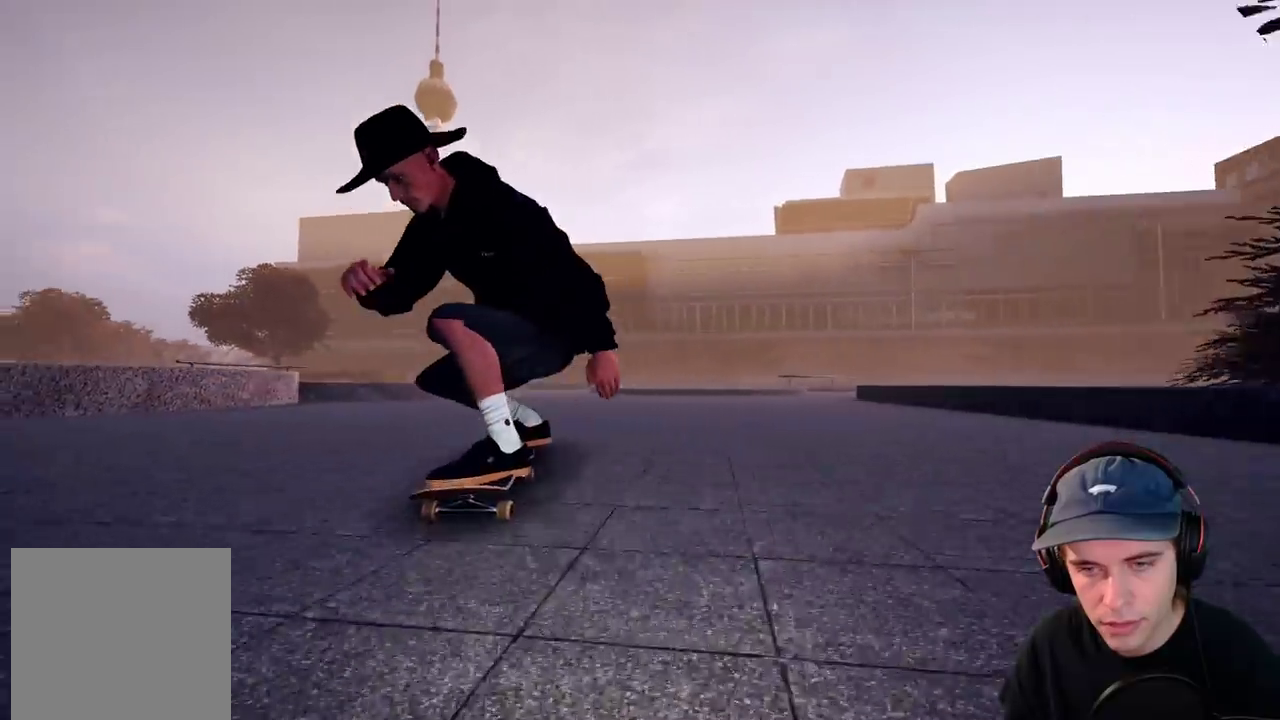
{"dt_ms": 500, "buttons": ["R2"], "left_stick": "center", "right_stick": "center", "events": [[167, "R2", "down"], [367, "R2", "up"], [433, "R2", "down"]]}
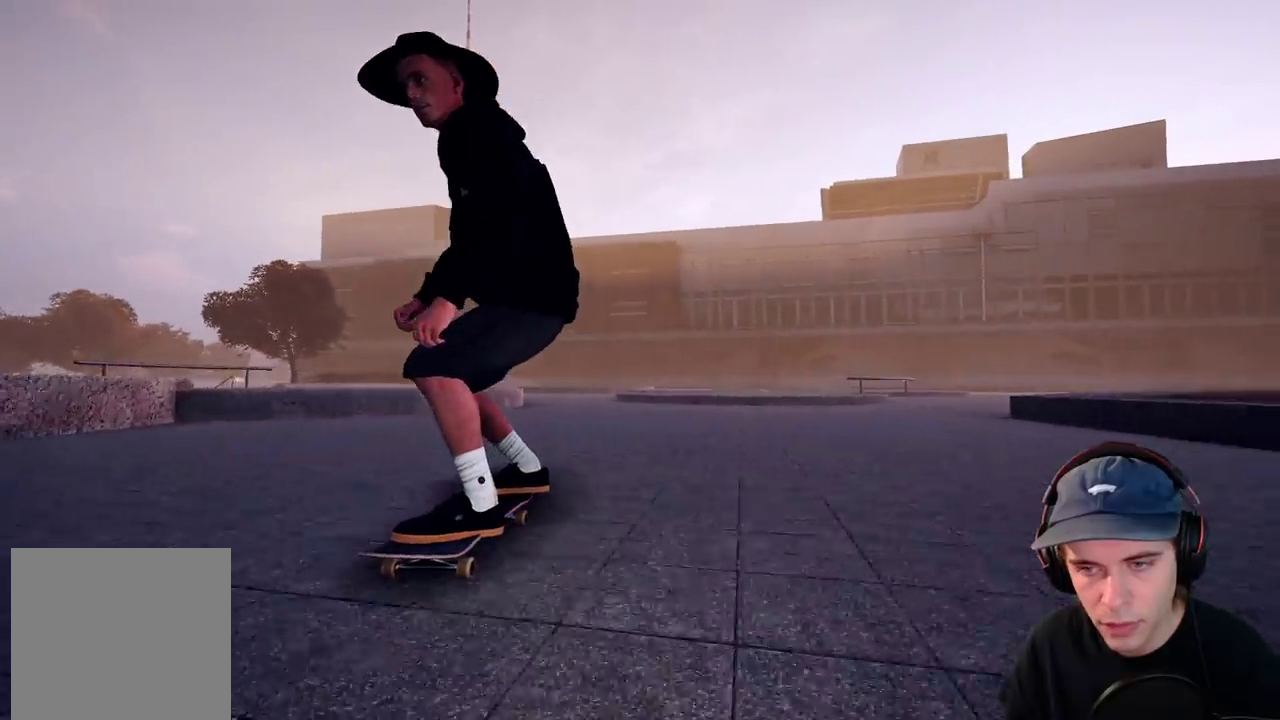
{"dt_ms": 500, "buttons": [], "left_stick": "center", "right_stick": "center", "events": [[67, "R2", "up"], [217, "R2", "down"], [333, "R2", "up"]]}
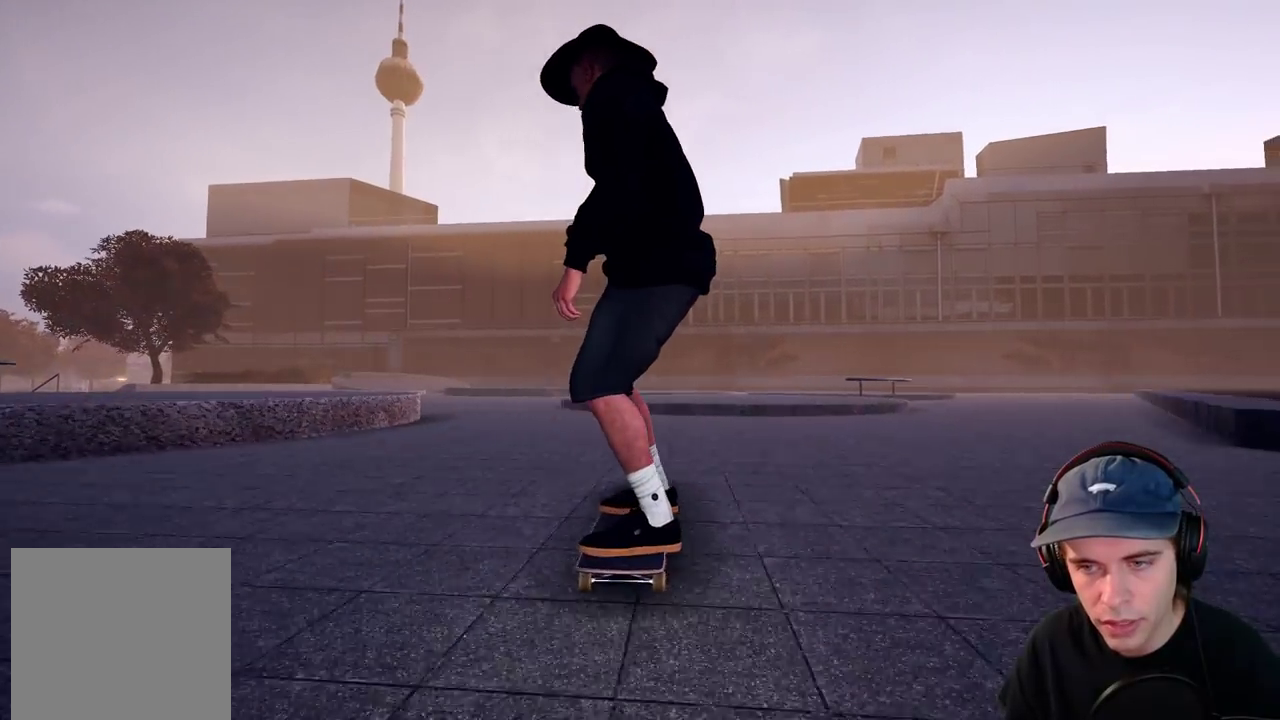
{"dt_ms": 500, "buttons": [], "left_stick": "up", "right_stick": "center", "events": [[33, "R2", "down"], [133, "R2", "up"], [433, "left_stick", "up"]]}
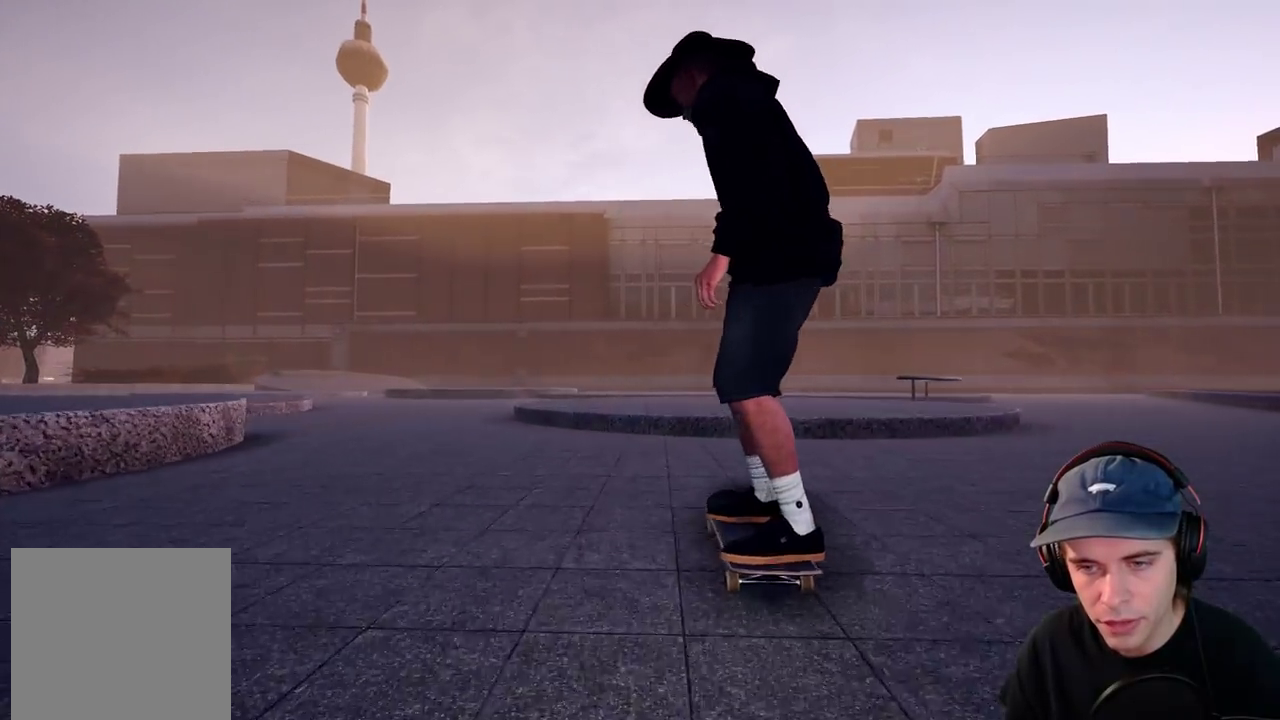
{"dt_ms": 500, "buttons": [], "left_stick": "up", "right_stick": "center", "events": [[133, "left_stick", "center"], [133, "right_stick", "down-left"], [300, "right_stick", "center"], [450, "left_stick", "up"]]}
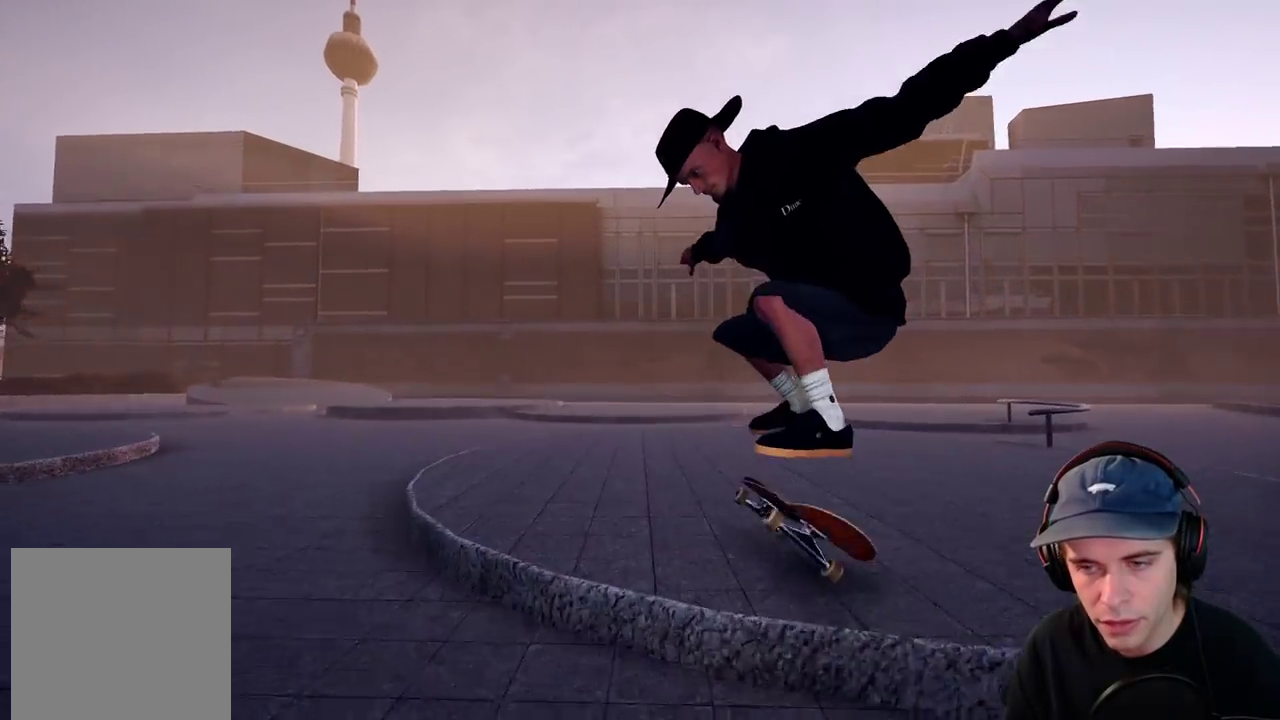
{"dt_ms": 500, "buttons": ["L2"], "left_stick": "up", "right_stick": "center", "events": [[450, "L2", "down"]]}
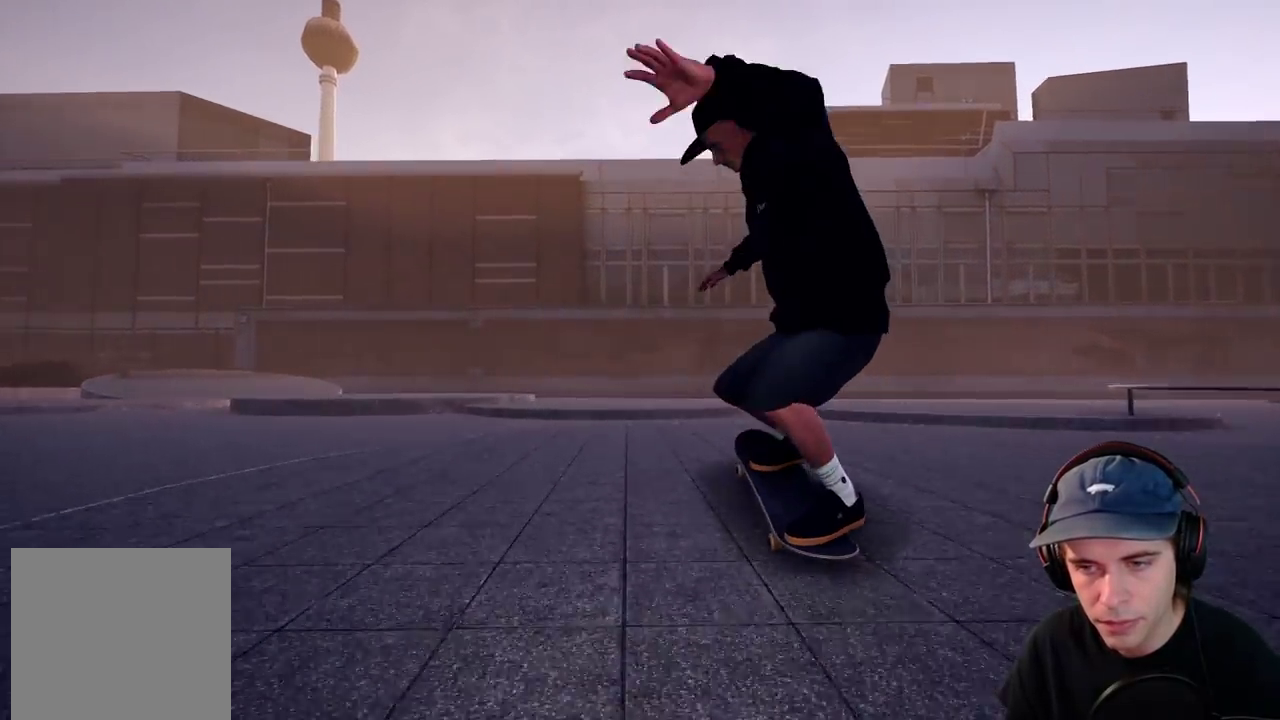
{"dt_ms": 500, "buttons": ["L2"], "left_stick": "up", "right_stick": "center", "events": []}
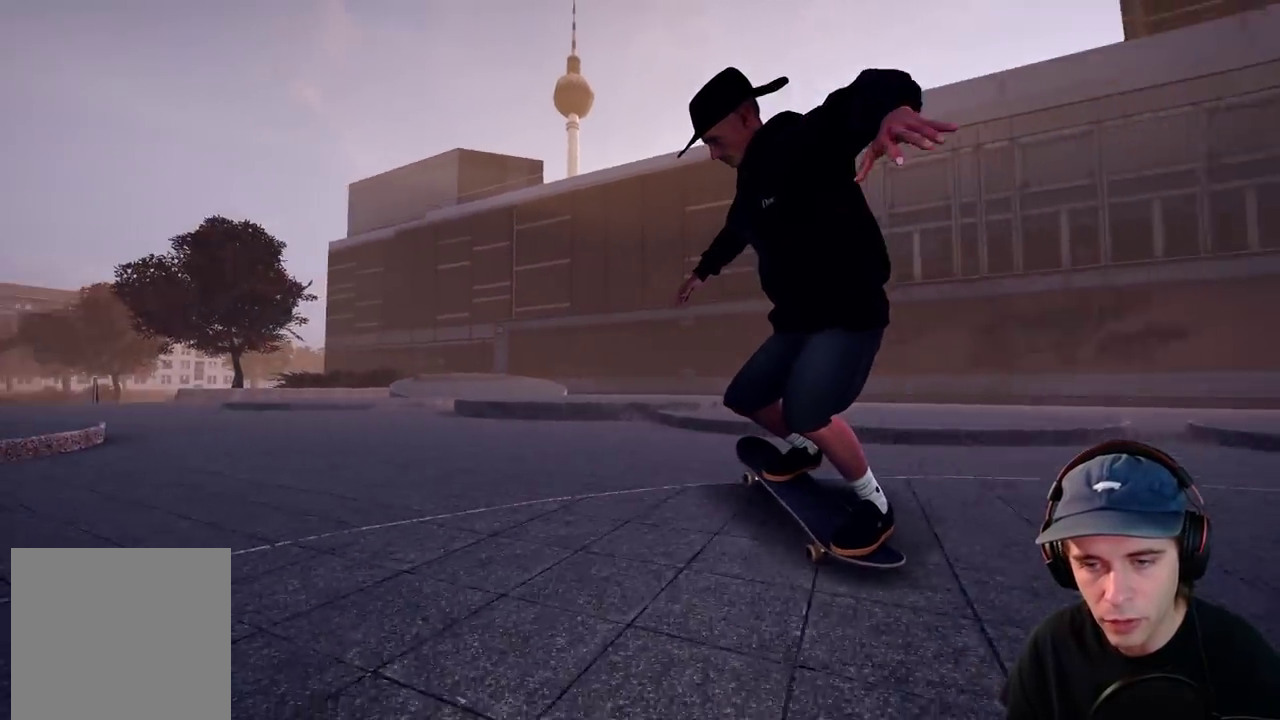
{"dt_ms": 600, "buttons": [], "left_stick": "center", "right_stick": "center", "events": [[33, "L2", "up"], [67, "left_stick", "up-right"], [117, "left_stick", "right"], [167, "left_stick", "center"], [367, "left_stick", "right"], [467, "left_stick", "center"]]}
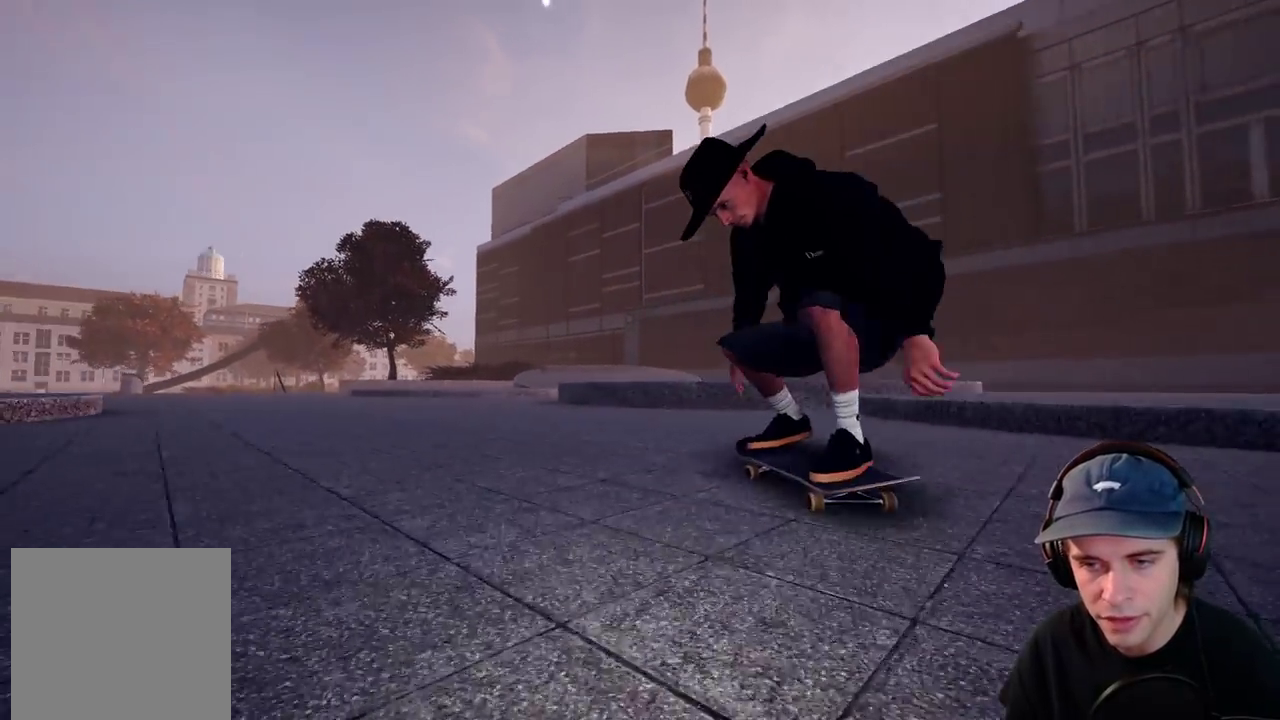
{"dt_ms": 400, "buttons": ["R2"], "left_stick": "down", "right_stick": "down", "events": [[67, "R2", "down"], [167, "left_stick", "down"], [167, "right_stick", "down"]]}
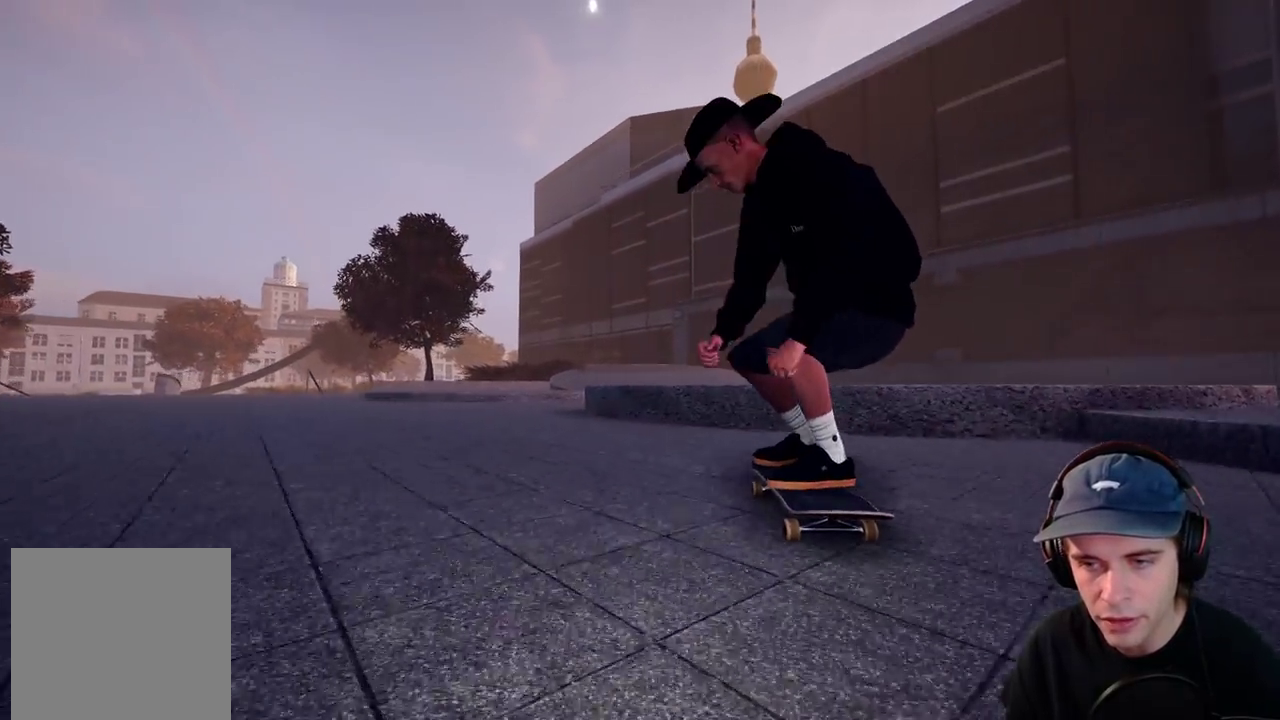
{"dt_ms": 500, "buttons": ["R2"], "left_stick": "up", "right_stick": "up", "events": [[217, "right_stick", "center"], [233, "left_stick", "center"], [267, "right_stick", "up"], [317, "left_stick", "up"]]}
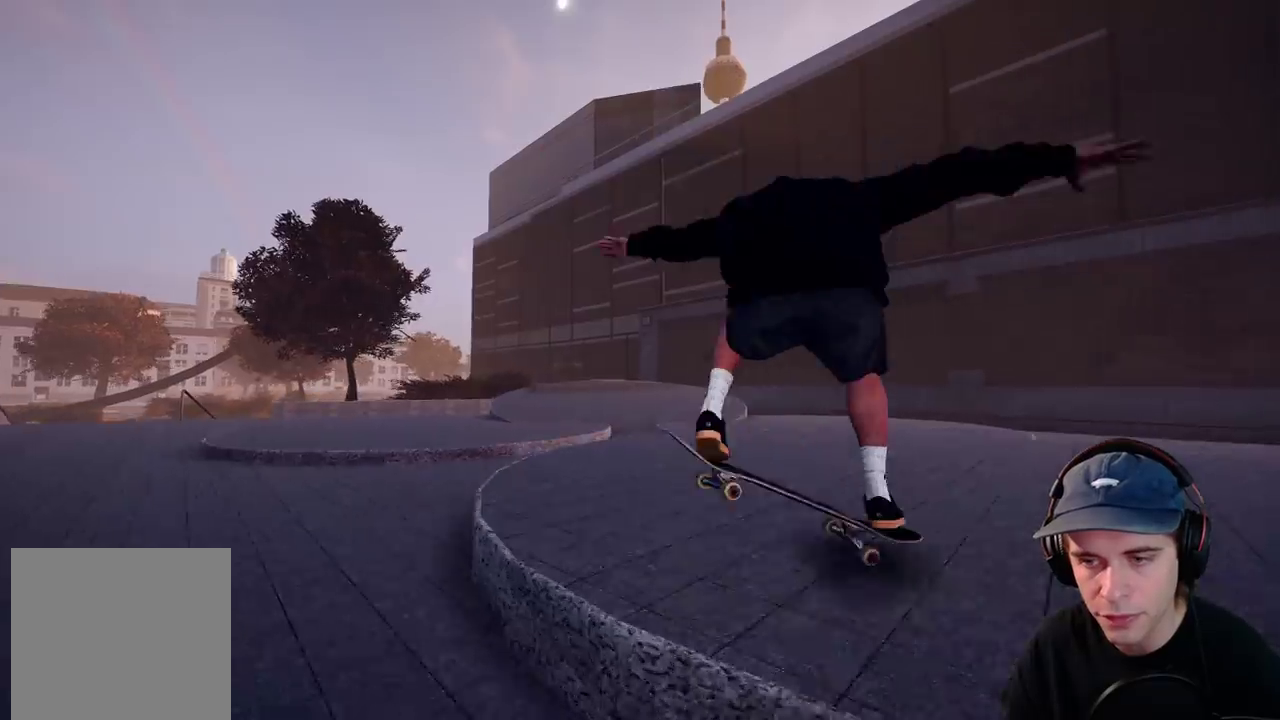
{"dt_ms": 700, "buttons": ["R2"], "left_stick": "up", "right_stick": "center", "events": [[67, "right_stick", "center"], [450, "R2", "up"], [533, "R2", "down"]]}
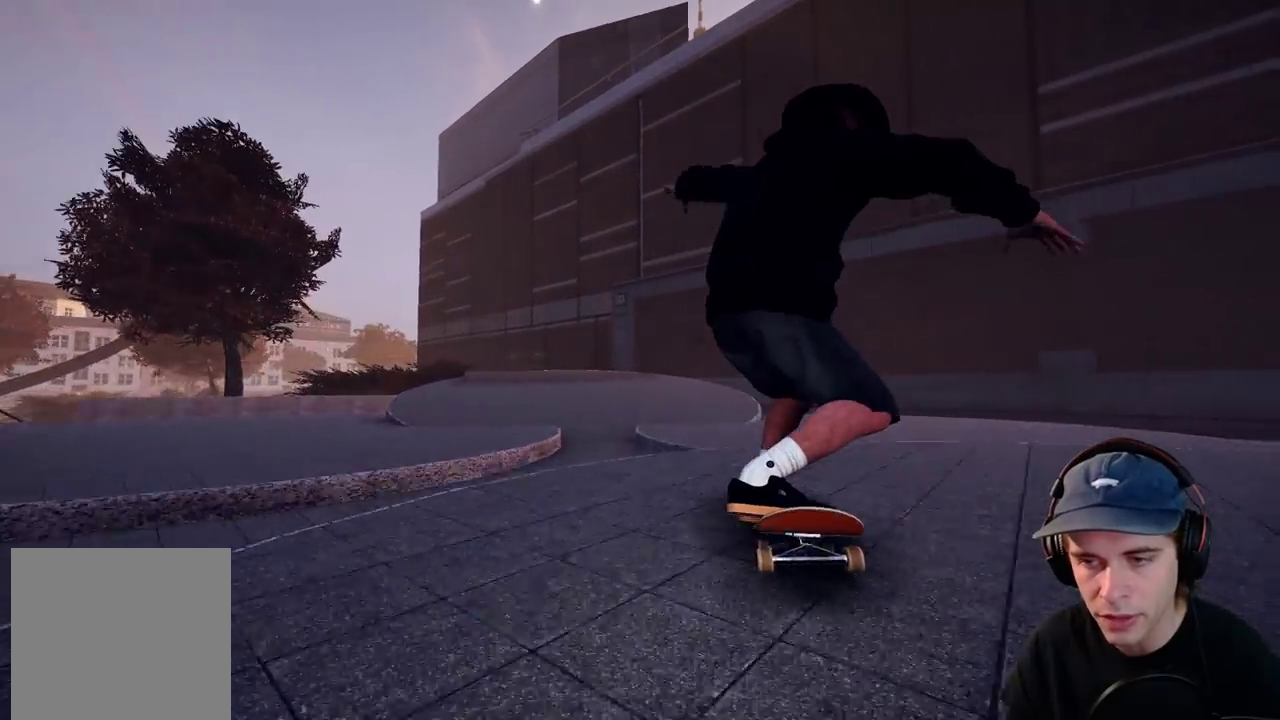
{"dt_ms": 300, "buttons": [], "left_stick": "up", "right_stick": "center", "events": [[133, "R2", "up"]]}
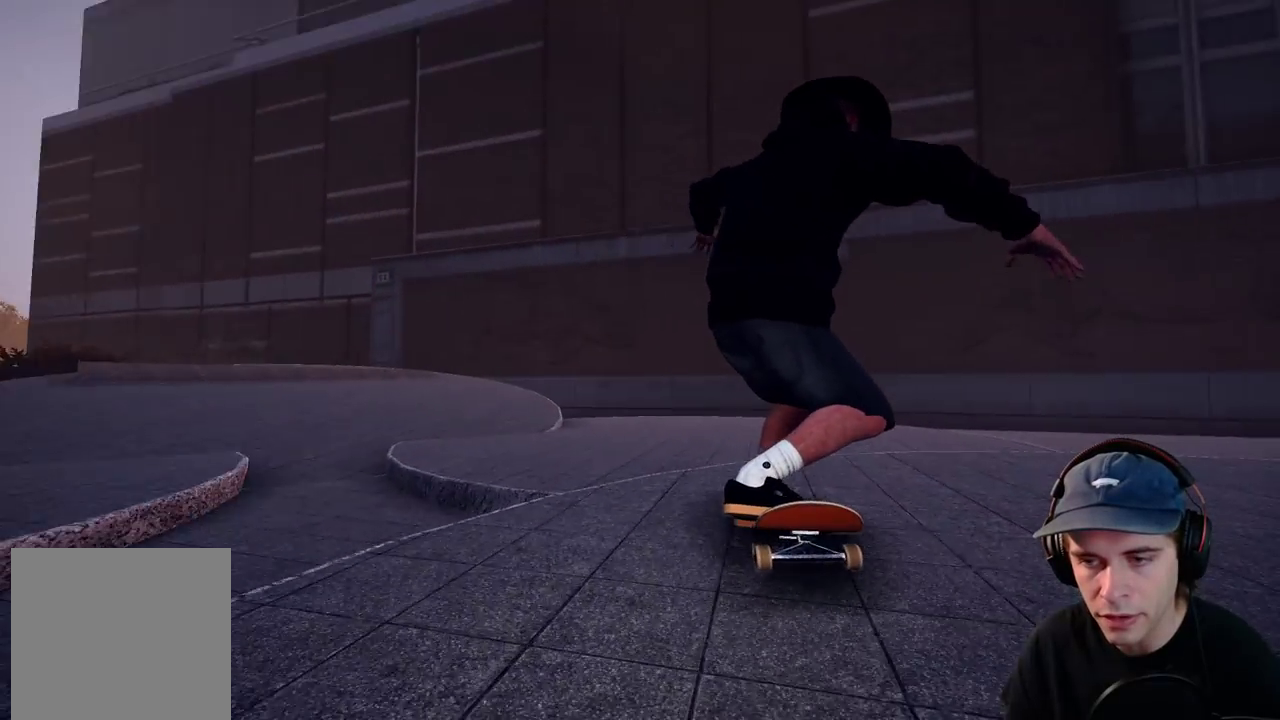
{"dt_ms": 400, "buttons": [], "left_stick": "down", "right_stick": "down", "events": [[250, "left_stick", "center"], [250, "right_stick", "down"], [400, "left_stick", "down"]]}
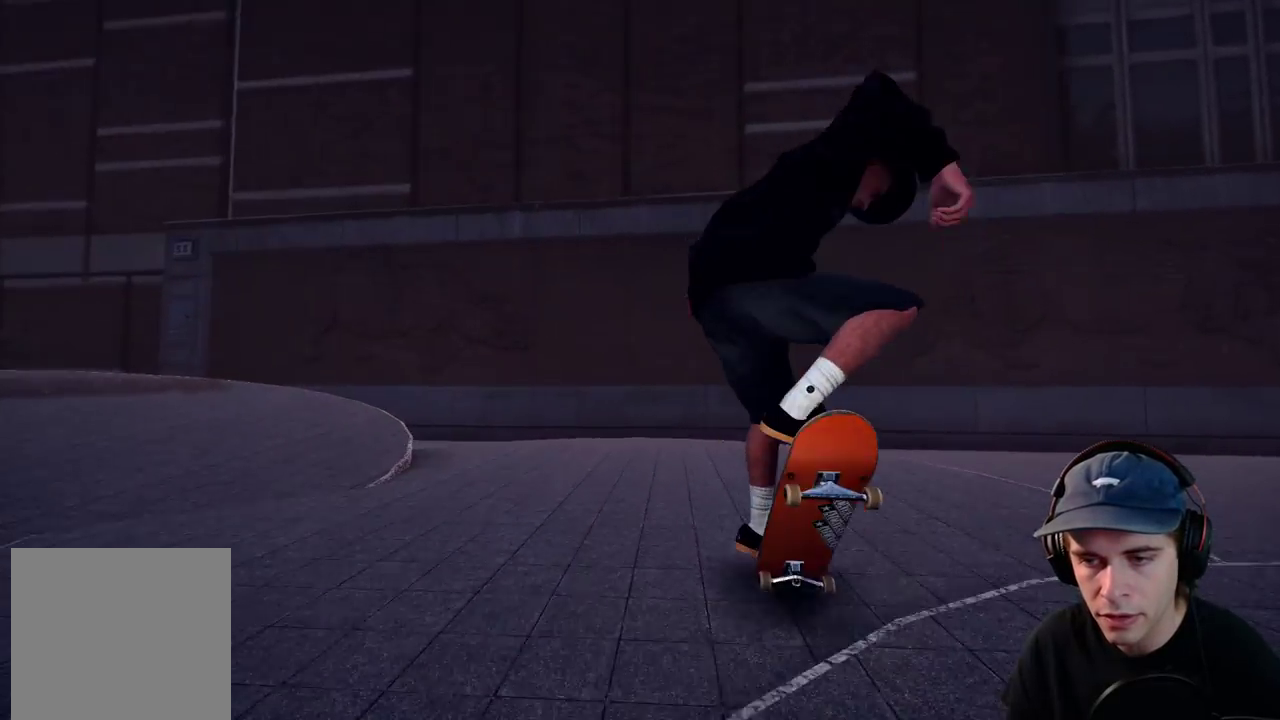
{"dt_ms": 700, "buttons": ["L2"], "left_stick": "down", "right_stick": "down", "events": [[450, "L2", "down"]]}
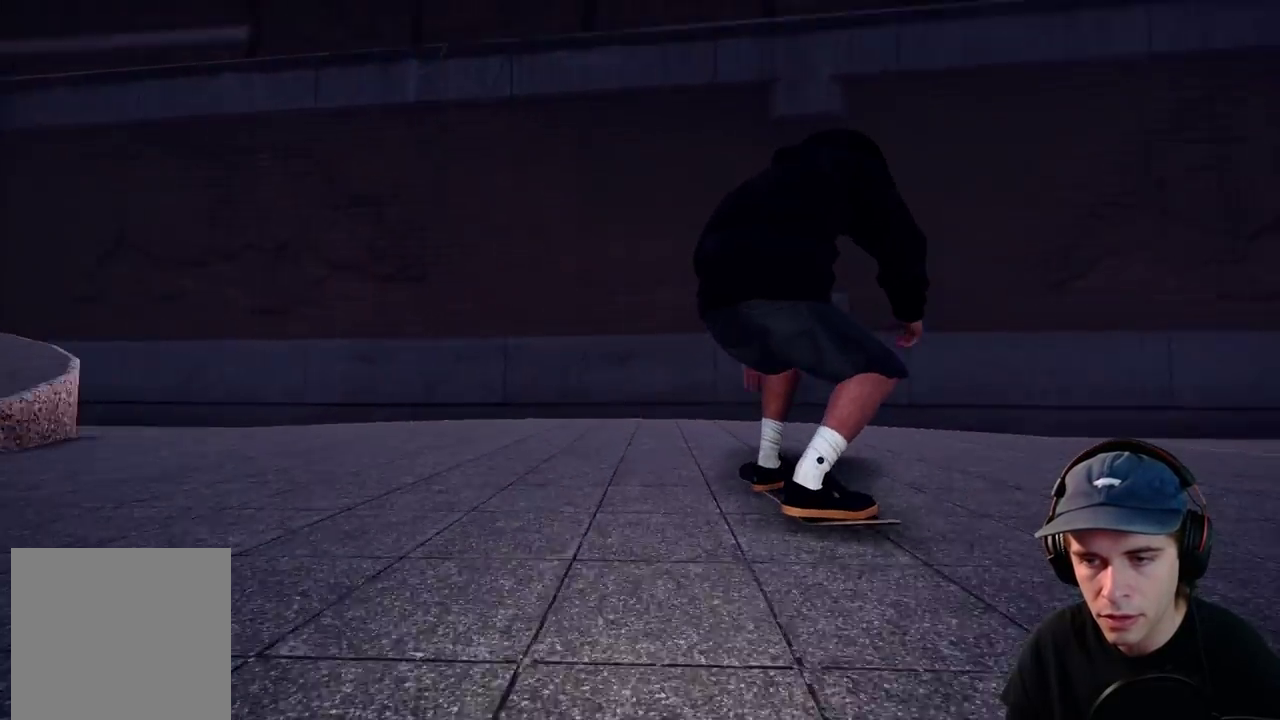
{"dt_ms": 400, "buttons": ["L2"], "left_stick": "center", "right_stick": "center", "events": [[67, "left_stick", "center"], [167, "right_stick", "center"]]}
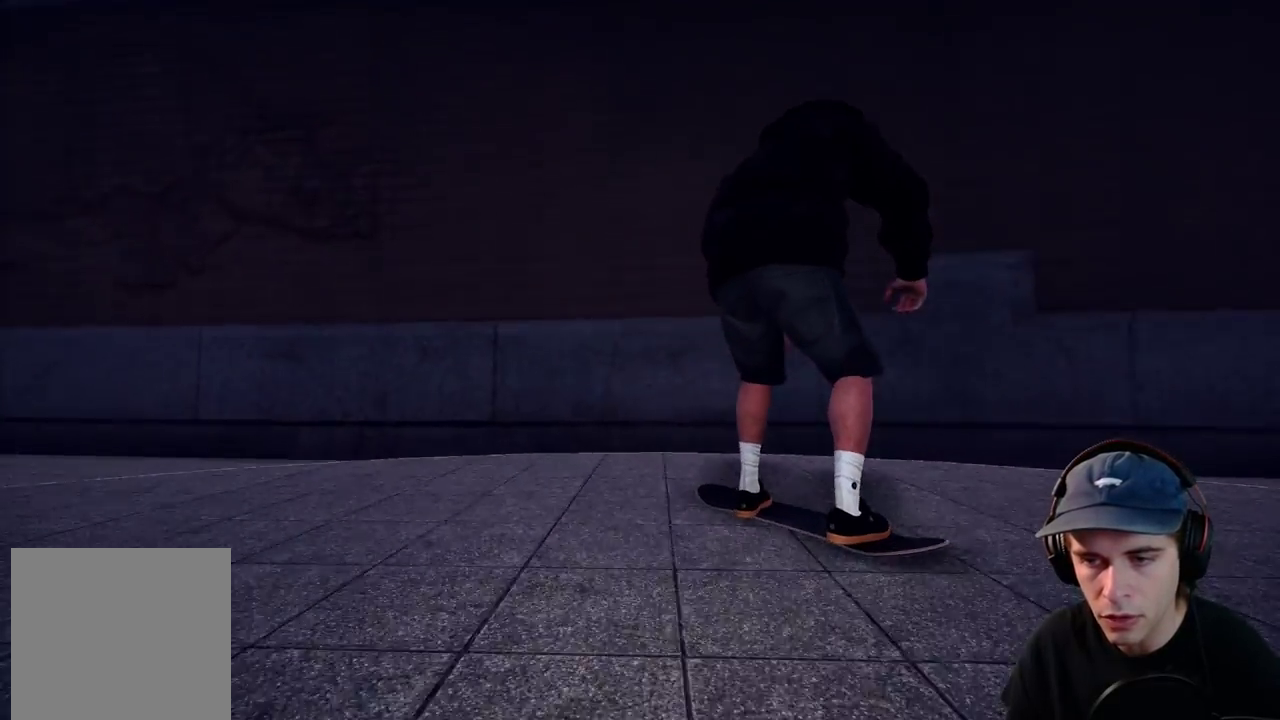
{"dt_ms": 300, "buttons": ["L2"], "left_stick": "center", "right_stick": "center", "events": []}
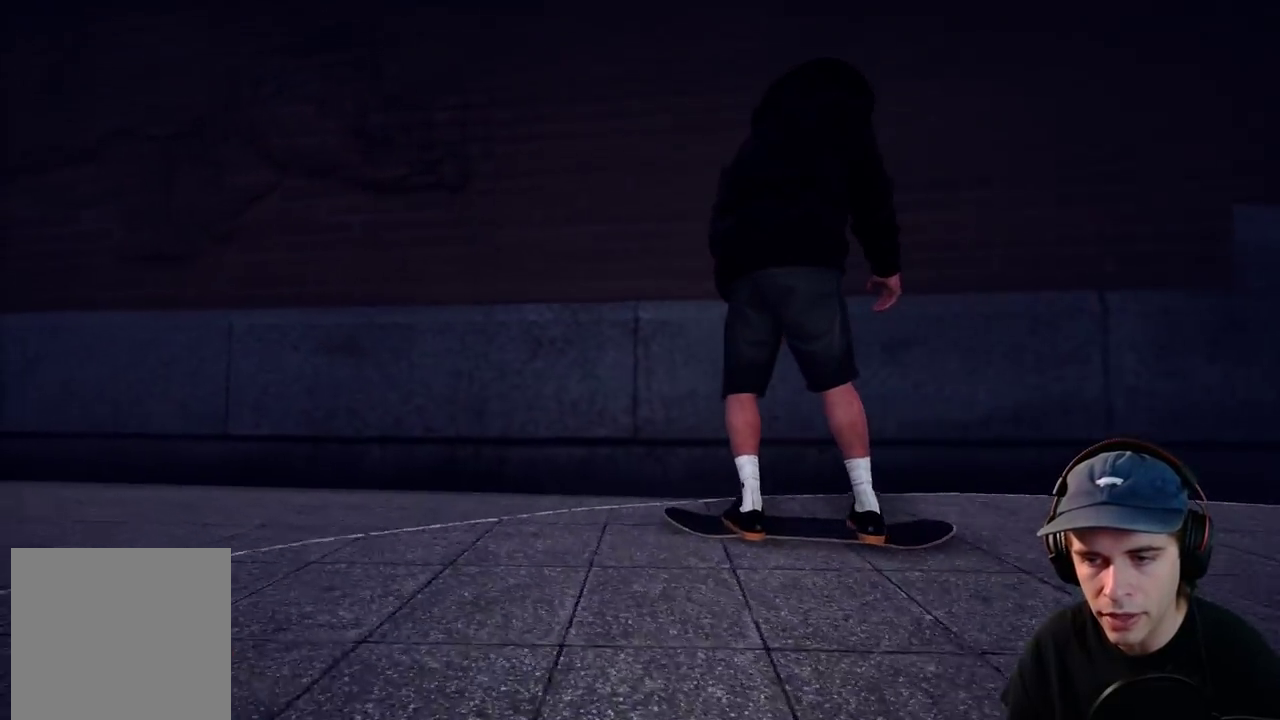
{"dt_ms": 600, "buttons": ["L2"], "left_stick": "center", "right_stick": "center"}